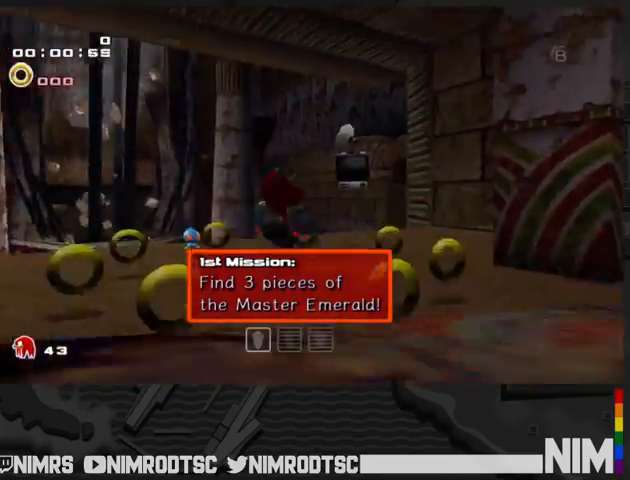
Gameplay with a controller (Xbox layout); each line is a JSON object with the inputs held at the frame after it. "button_events" lists button changes between this image and that frame as [ms after this image, input, new state], when the widget could be followed in between (sticks are given only as held states). This document gives stick clicks only as held states, not as events. Not read: L2 R2.
{"buttons": [], "left_stick": "up-left", "right_stick": "center", "button_events": [[67, "A", "up"], [133, "A", "down"], [200, "A", "up"]]}
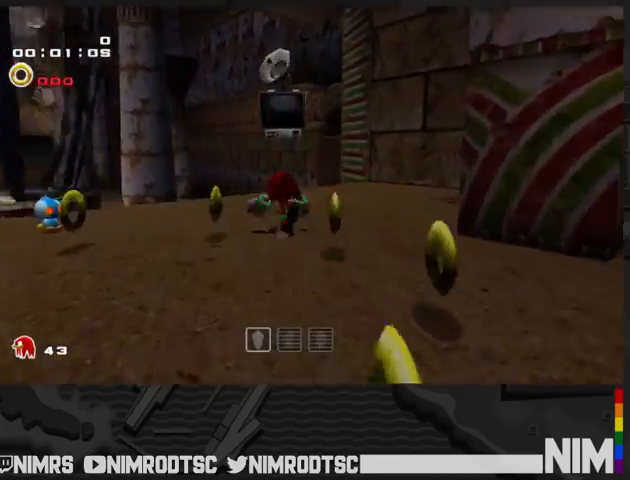
{"buttons": [], "left_stick": "up-left", "right_stick": "center", "button_events": [[67, "B", "down"], [167, "B", "up"], [300, "A", "down"], [467, "A", "up"]]}
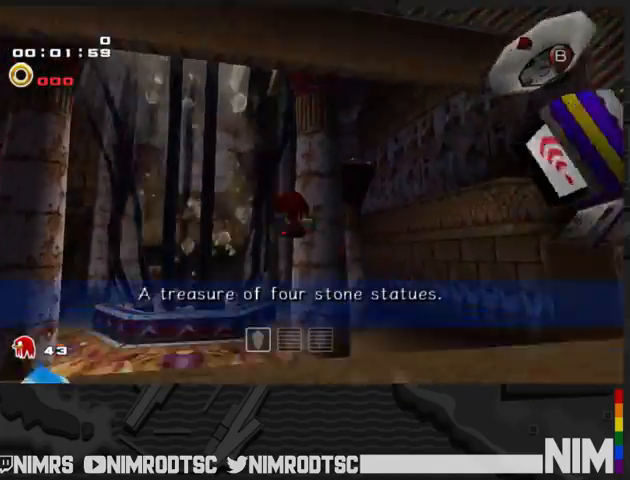
{"buttons": ["A"], "left_stick": "up", "right_stick": "center", "button_events": [[33, "A", "down"]]}
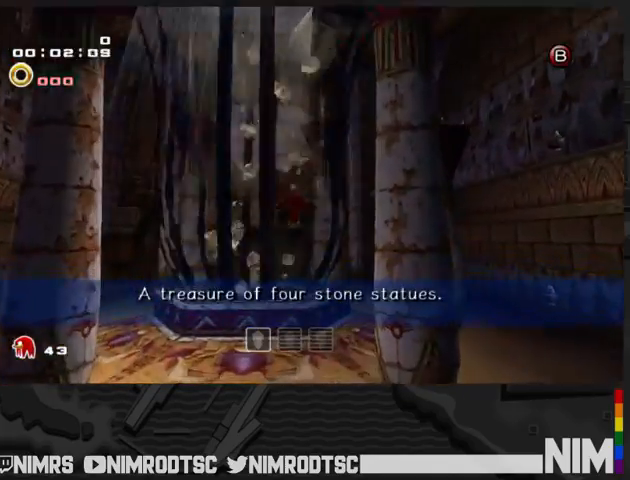
{"buttons": ["A"], "left_stick": "up", "right_stick": "center", "button_events": []}
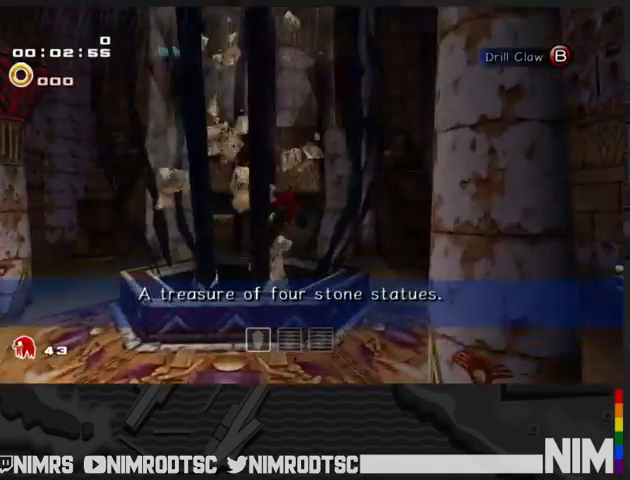
{"buttons": ["A"], "left_stick": "up", "right_stick": "center", "button_events": []}
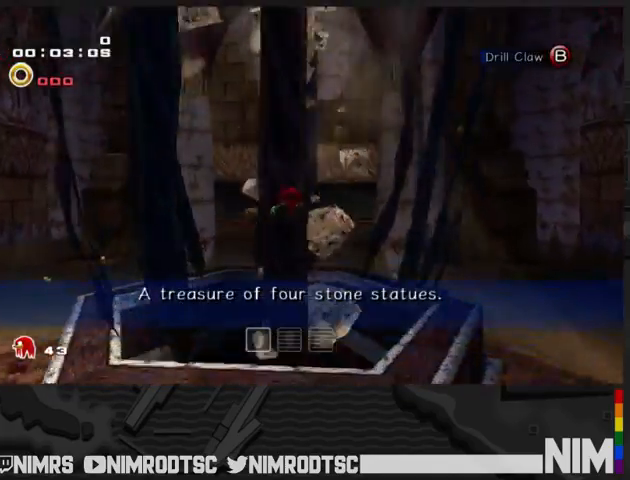
{"buttons": [], "left_stick": "center", "right_stick": "center", "button_events": [[200, "A", "up"]]}
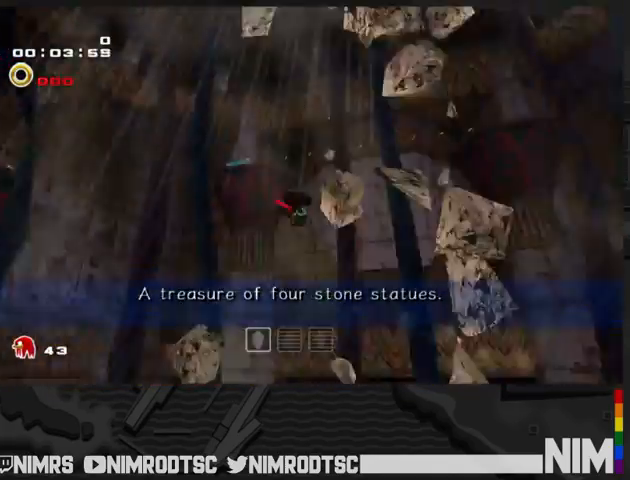
{"buttons": [], "left_stick": "right", "right_stick": "center", "button_events": []}
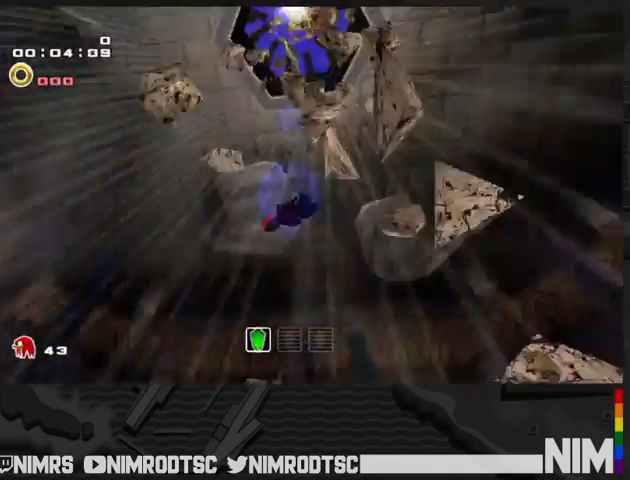
{"buttons": [], "left_stick": "up-right", "right_stick": "center", "button_events": []}
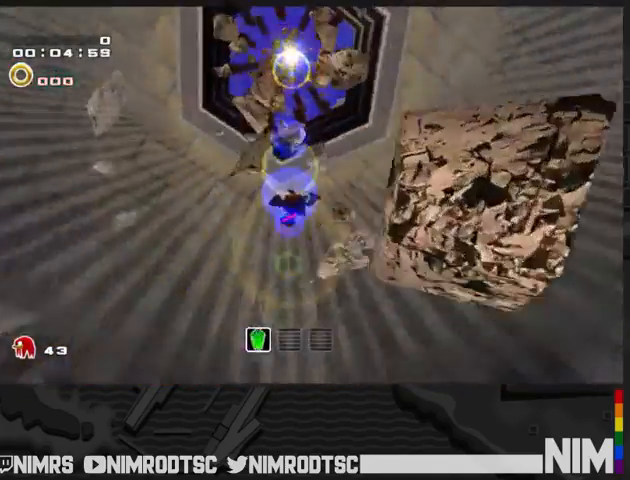
{"buttons": [], "left_stick": "up", "right_stick": "center", "button_events": []}
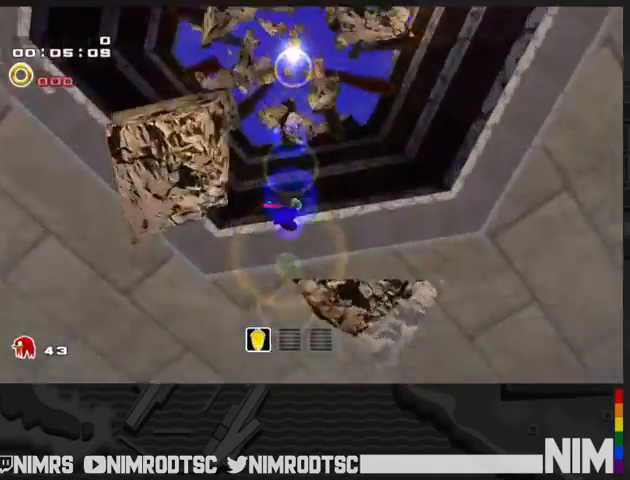
{"buttons": [], "left_stick": "up", "right_stick": "center", "button_events": []}
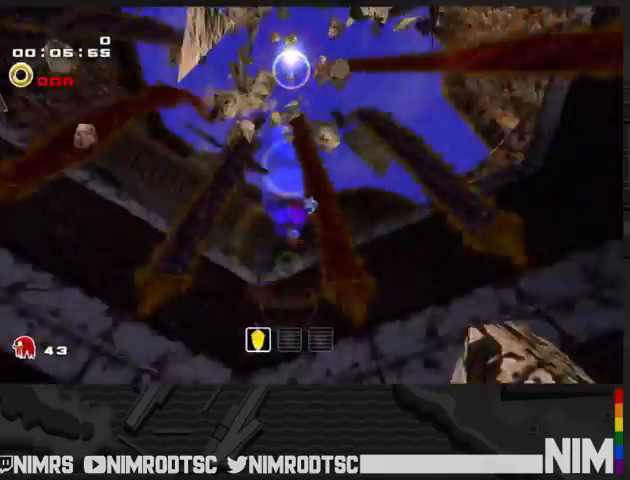
{"buttons": [], "left_stick": "up", "right_stick": "center", "button_events": []}
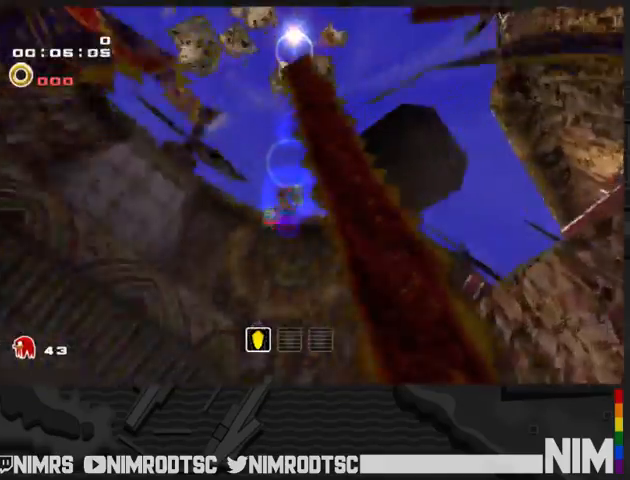
{"buttons": [], "left_stick": "up", "right_stick": "center", "button_events": []}
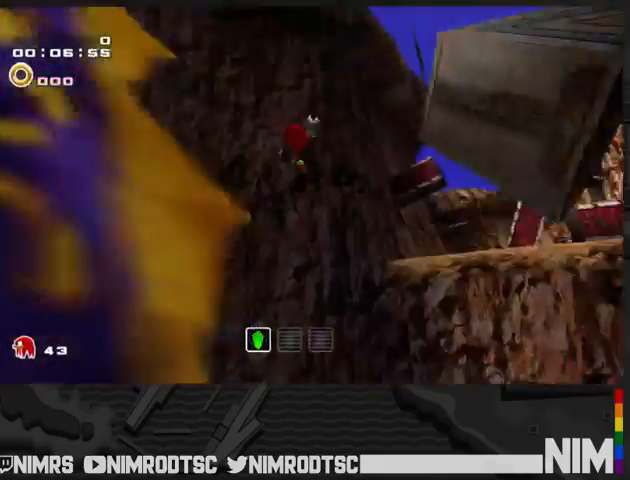
{"buttons": ["B"], "left_stick": "up-right", "right_stick": "center", "button_events": [[200, "A", "down"], [300, "A", "up"], [367, "A", "down"], [433, "A", "up"], [433, "B", "down"]]}
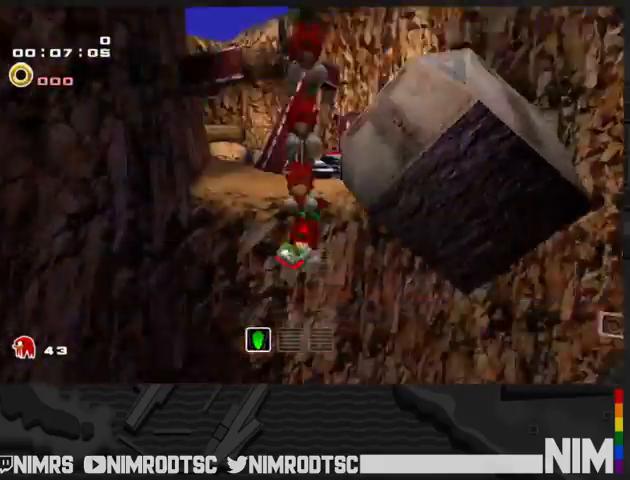
{"buttons": [], "left_stick": "up-right", "right_stick": "center", "button_events": [[33, "B", "up"]]}
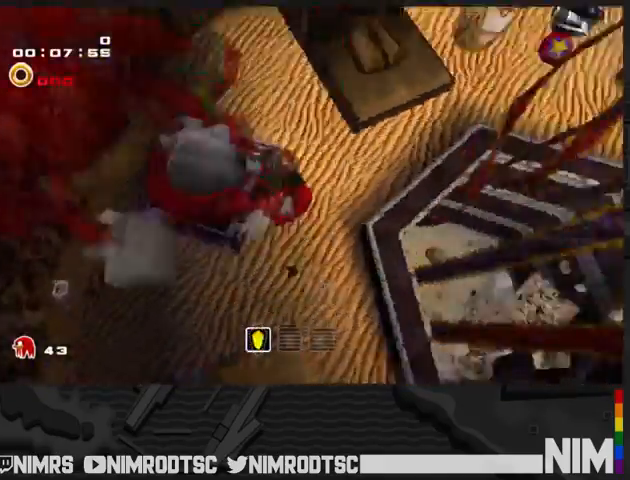
{"buttons": [], "left_stick": "up-left", "right_stick": "center", "button_events": [[333, "A", "down"], [500, "A", "up"]]}
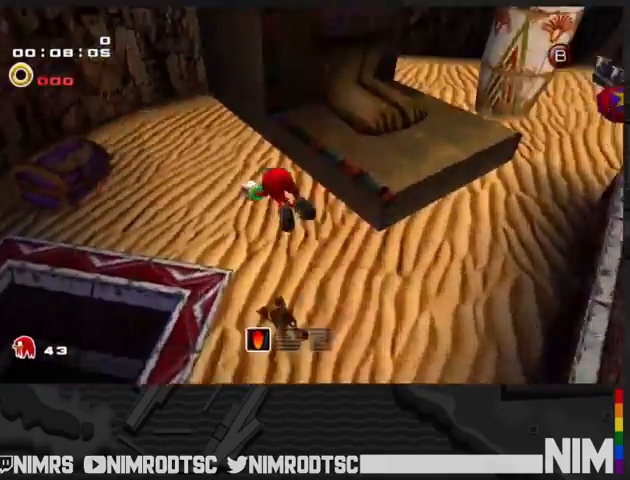
{"buttons": [], "left_stick": "up-left", "right_stick": "center", "button_events": []}
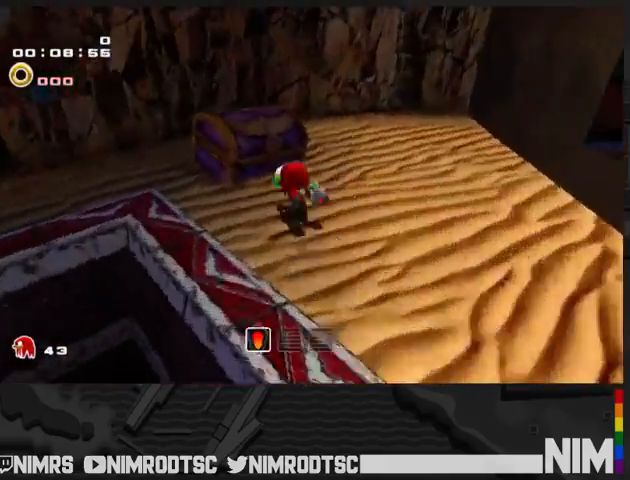
{"buttons": ["A"], "left_stick": "down-left", "right_stick": "center", "button_events": [[33, "B", "down"], [167, "B", "up"], [500, "A", "down"]]}
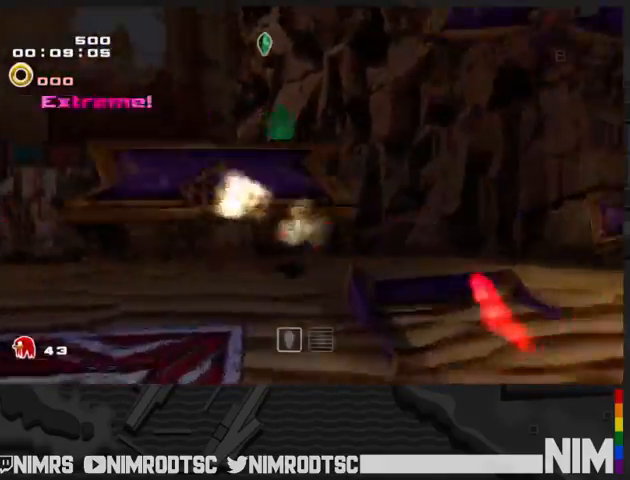
{"buttons": [], "left_stick": "up-left", "right_stick": "center", "button_events": [[67, "A", "up"], [133, "A", "down"], [500, "A", "up"]]}
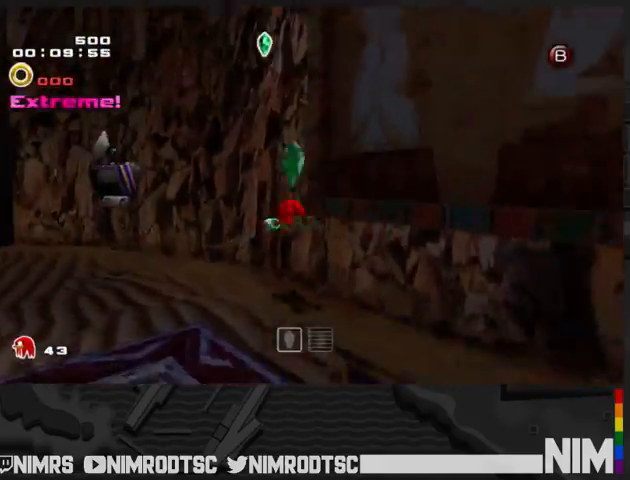
{"buttons": [], "left_stick": "down-left", "right_stick": "center", "button_events": [[367, "B", "down"], [467, "B", "up"]]}
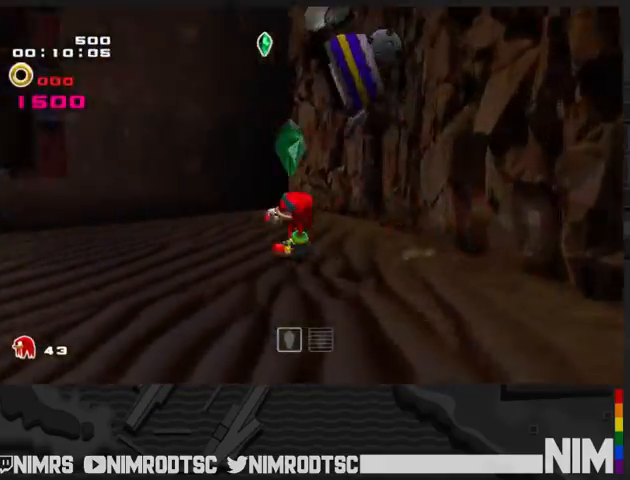
{"buttons": ["A"], "left_stick": "up-left", "right_stick": "center", "button_events": [[333, "A", "down"]]}
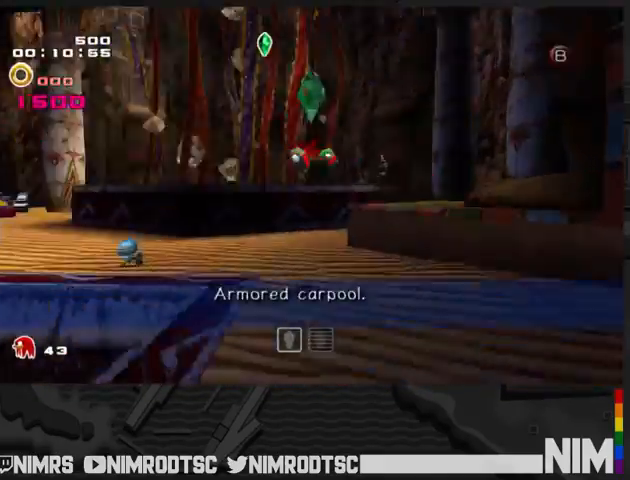
{"buttons": ["A"], "left_stick": "up-right", "right_stick": "center", "button_events": [[433, "A", "up"], [500, "A", "down"]]}
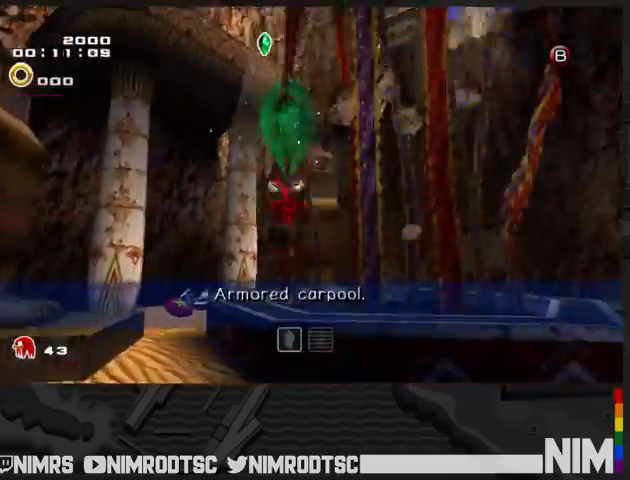
{"buttons": [], "left_stick": "up-right", "right_stick": "center", "button_events": [[400, "A", "up"]]}
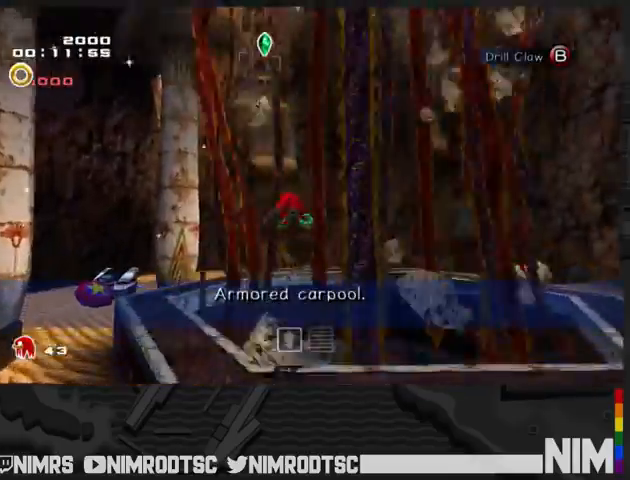
{"buttons": [], "left_stick": "center", "right_stick": "center", "button_events": []}
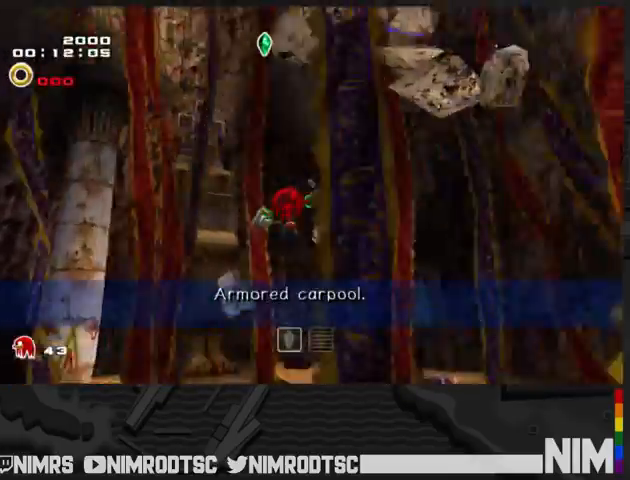
{"buttons": [], "left_stick": "center", "right_stick": "center", "button_events": []}
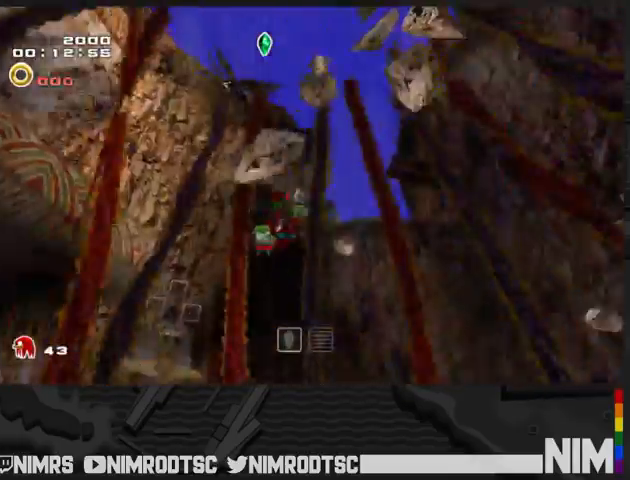
{"buttons": [], "left_stick": "up", "right_stick": "center", "button_events": []}
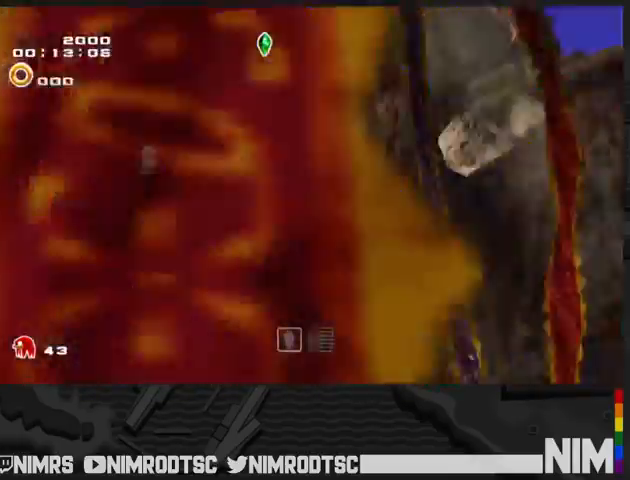
{"buttons": ["A"], "left_stick": "up", "right_stick": "center", "button_events": [[367, "A", "down"]]}
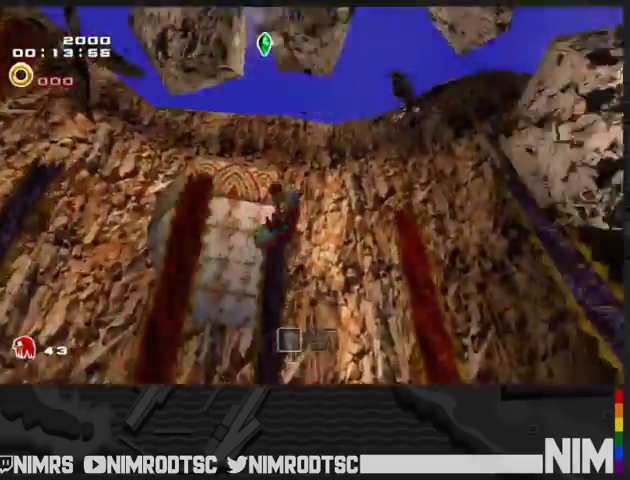
{"buttons": ["A"], "left_stick": "up-right", "right_stick": "center", "button_events": []}
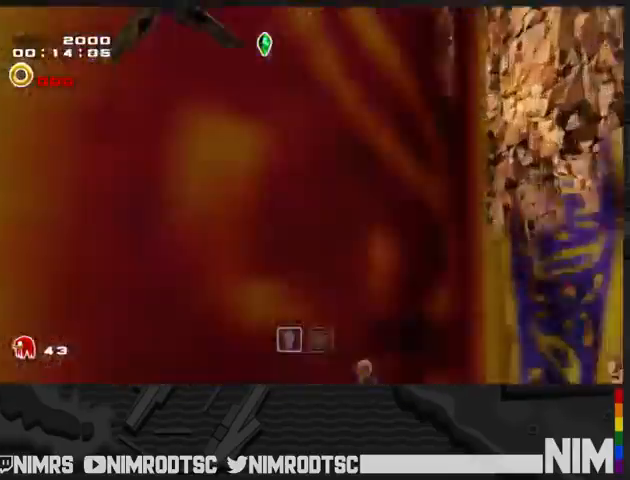
{"buttons": ["A"], "left_stick": "right", "right_stick": "center", "button_events": []}